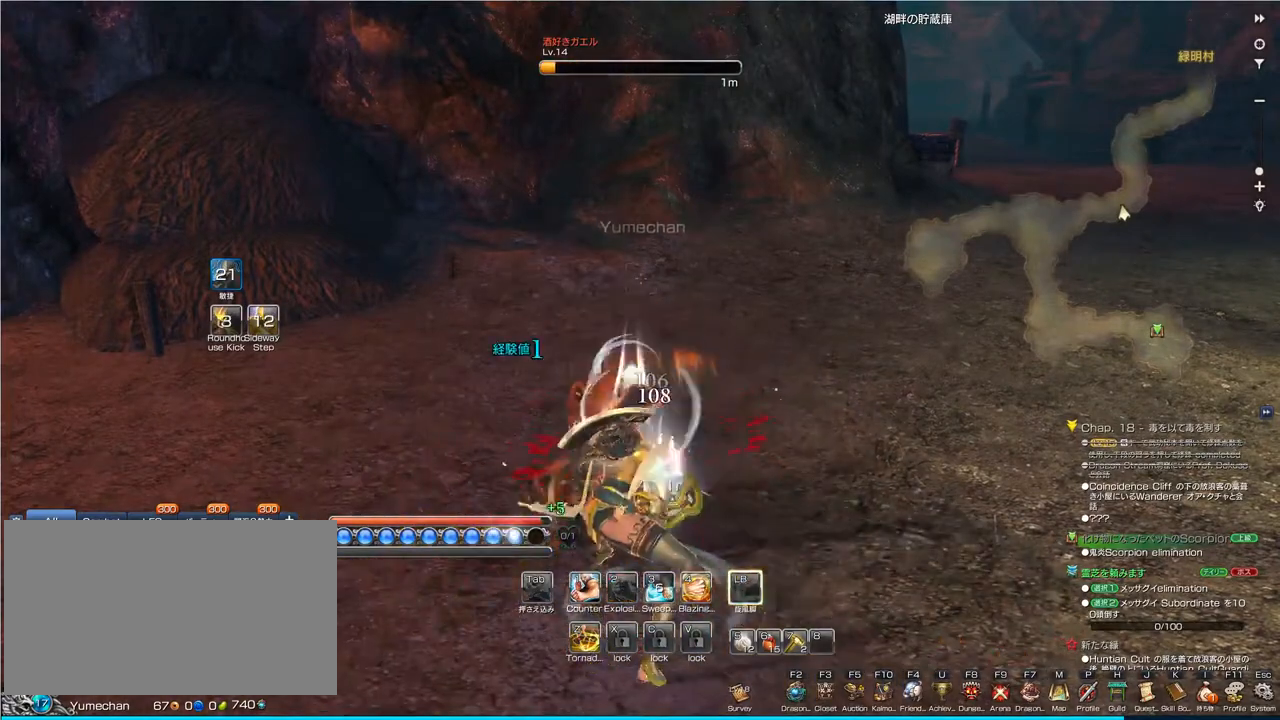
Gameplay with keyboard and mouse; each line is a JSON object with the keys and mouse buttons held at the frame after it. "events" lists presses ("down") and releases ("up") of "1", "2", "3", "4", "5", "a", "alt", "c", "ctrl", "d", "e", "f", "q", "r", "s", "shift", "space", "tab", "v", "w", "x", "z", "mouse_left", "mouse_middle", "mouse_right", "mouse_wheel_up" and "mouse_wheel_down" between this image and that frame as [ms after this image, input, new state], when the widget could be followed in between. "mouse_left", "mouse_middle", "mouse_right", "mouse_wheel_up", "mouse_wheel_down" = the "left", "middle", "right", "wheel_up", "wheel_down" buttons of the "mouse" list. No other keys are recorded. Mouse movement is not recorded.
{"keys": [], "mouse": [], "events": [[33, "mouse_left", "up"], [167, "mouse_left", "down"], [200, "mouse_left", "up"]]}
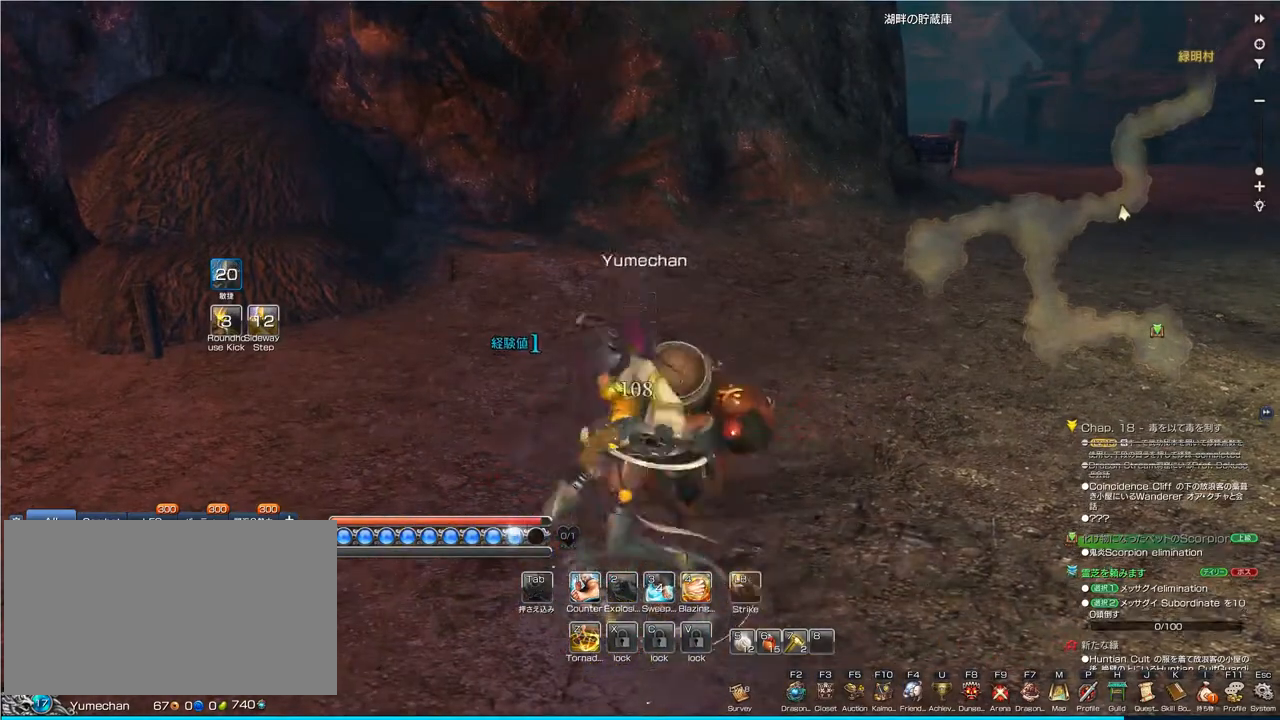
{"keys": [], "mouse": [], "events": []}
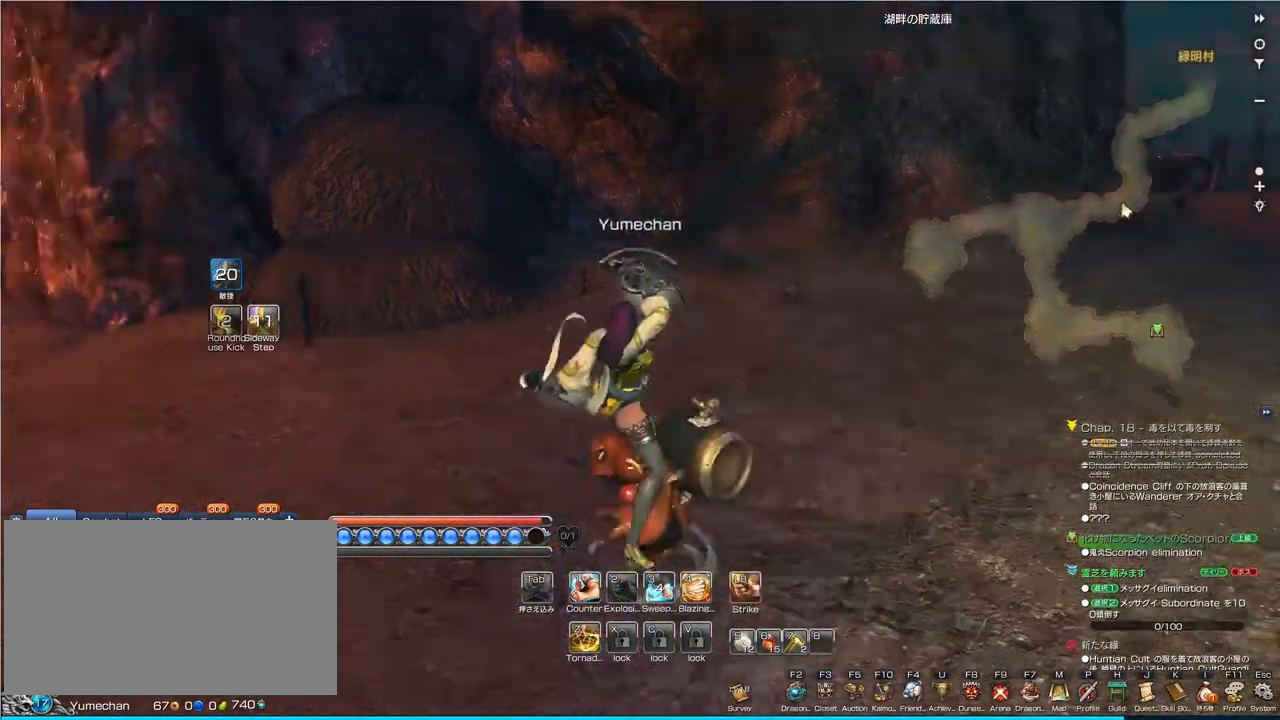
{"keys": ["w"], "mouse": [], "events": [[367, "w", "down"]]}
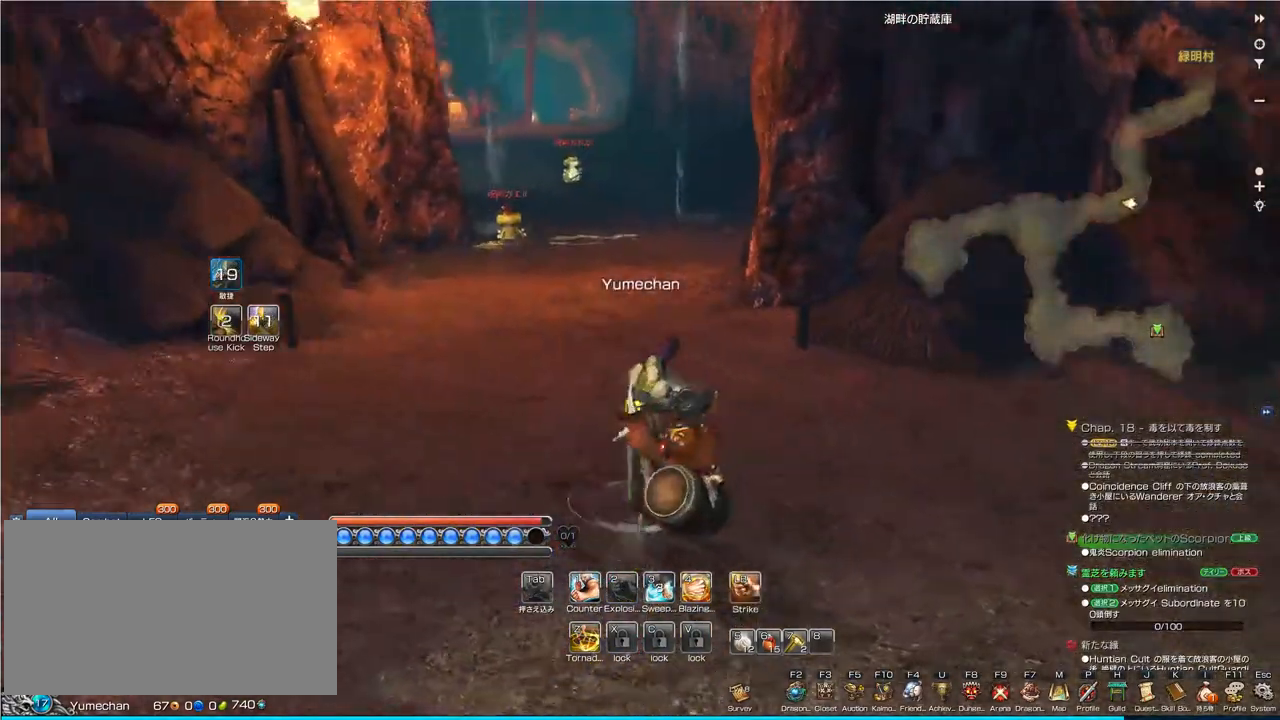
{"keys": ["w"], "mouse": [], "events": []}
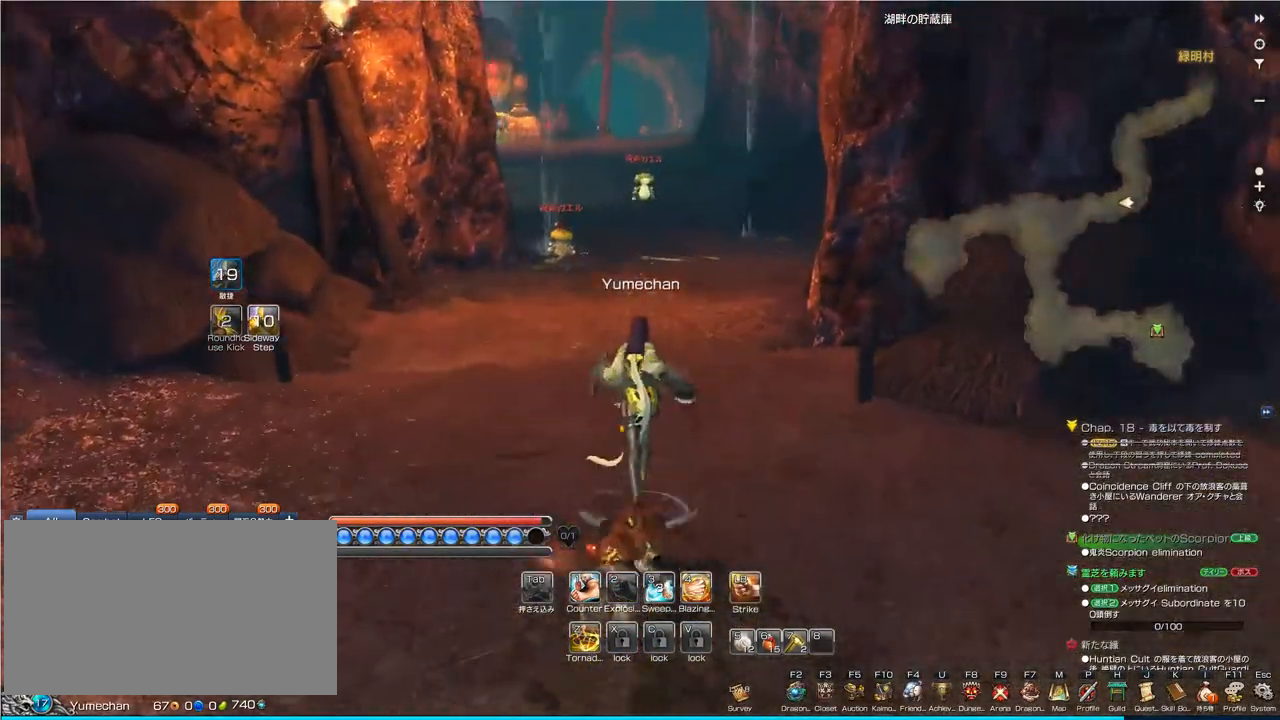
{"keys": ["w"], "mouse": [], "events": []}
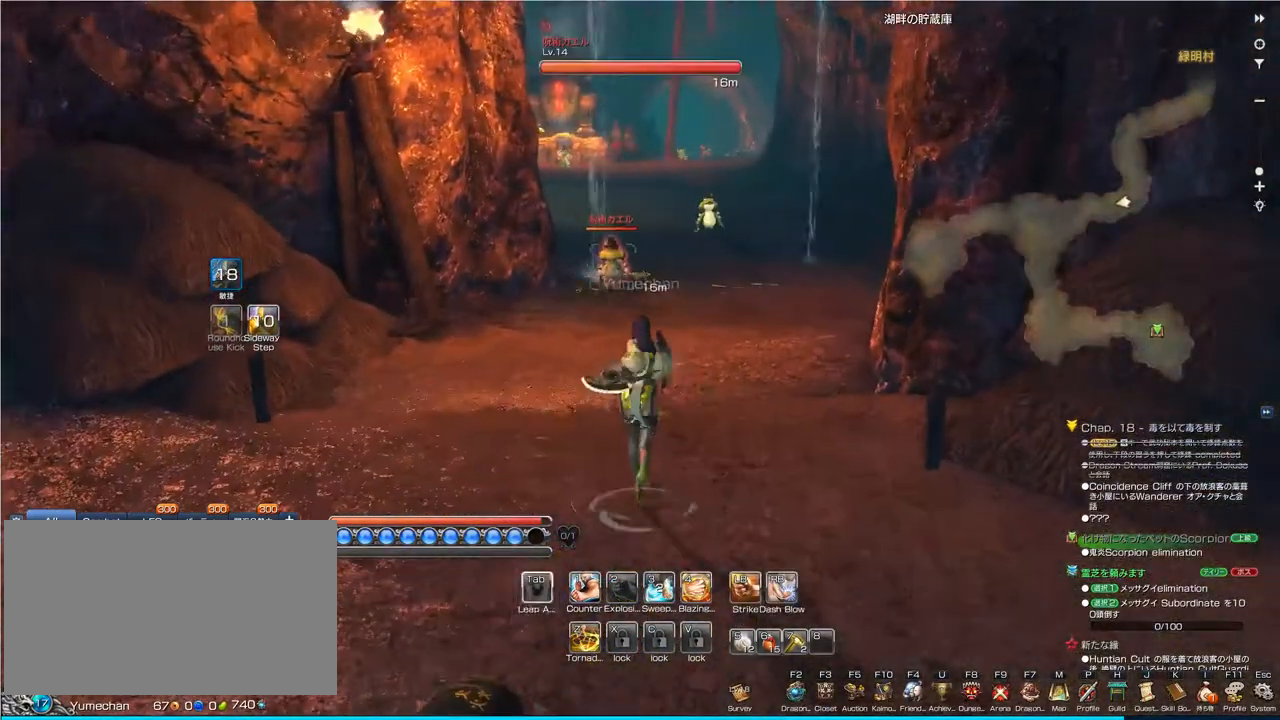
{"keys": ["w"], "mouse": [], "events": []}
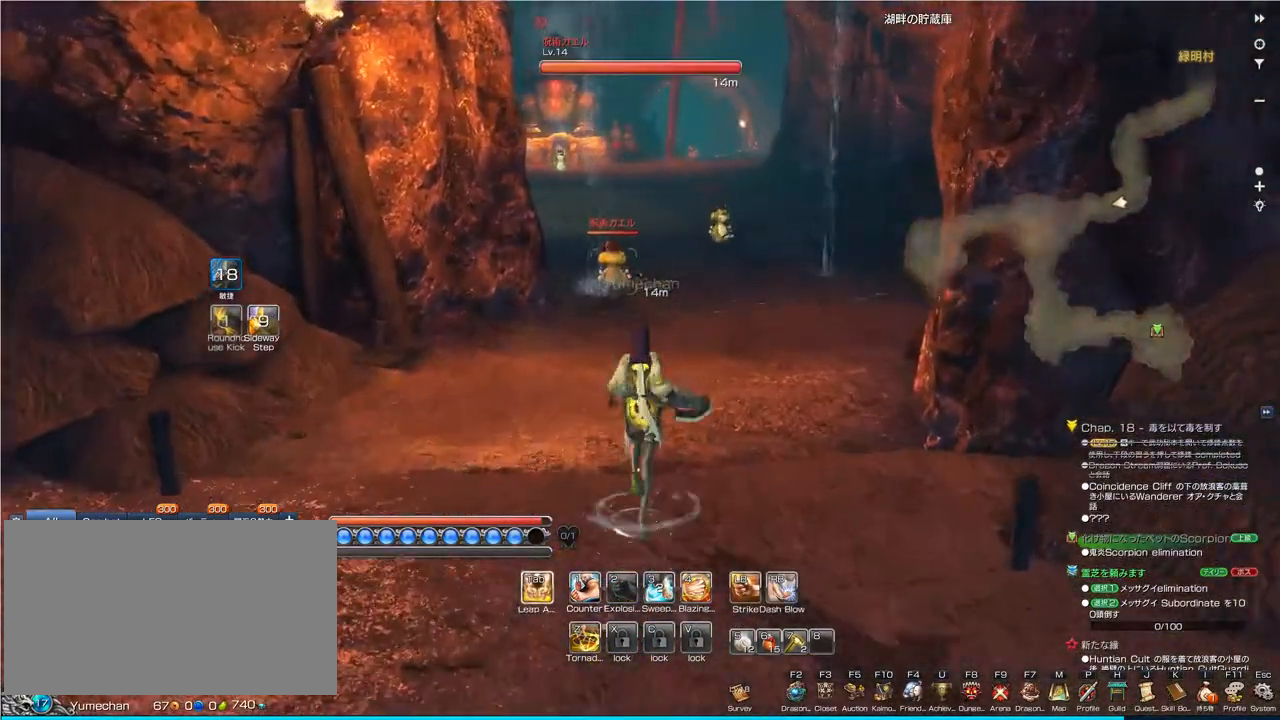
{"keys": [], "mouse": [], "events": [[233, "w", "up"], [333, "tab", "down"], [433, "tab", "up"]]}
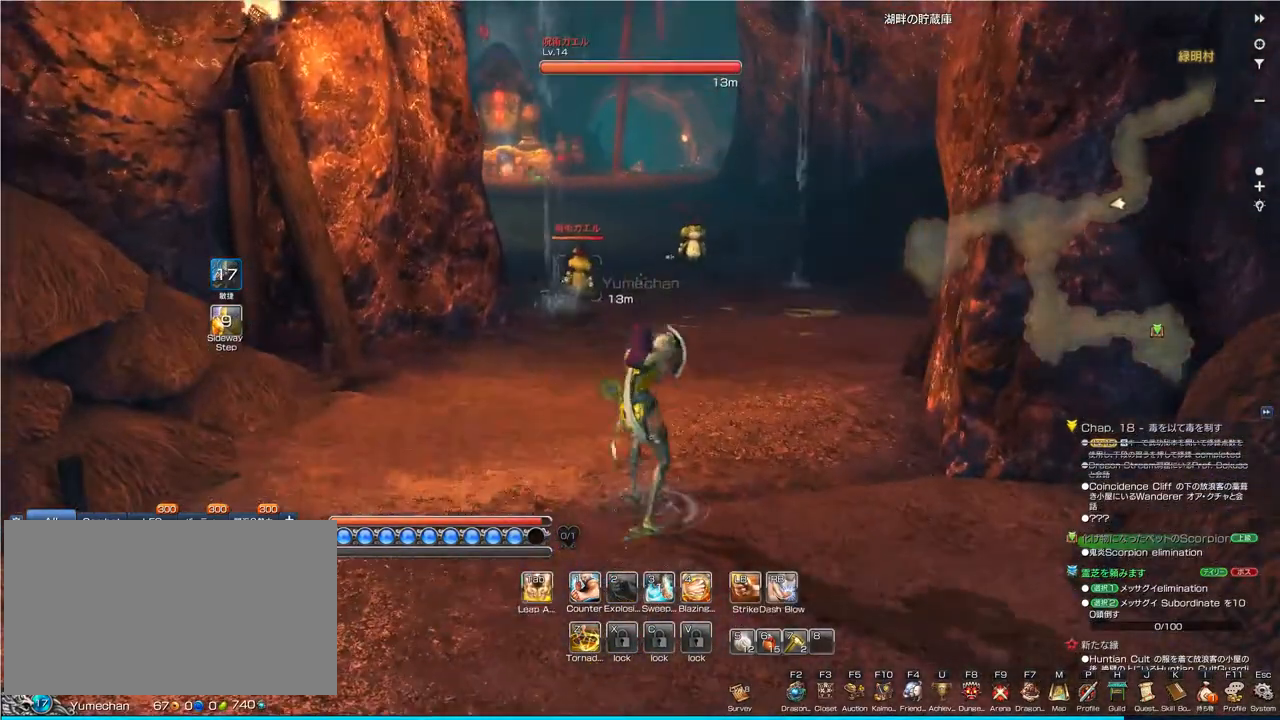
{"keys": [], "mouse": [], "events": []}
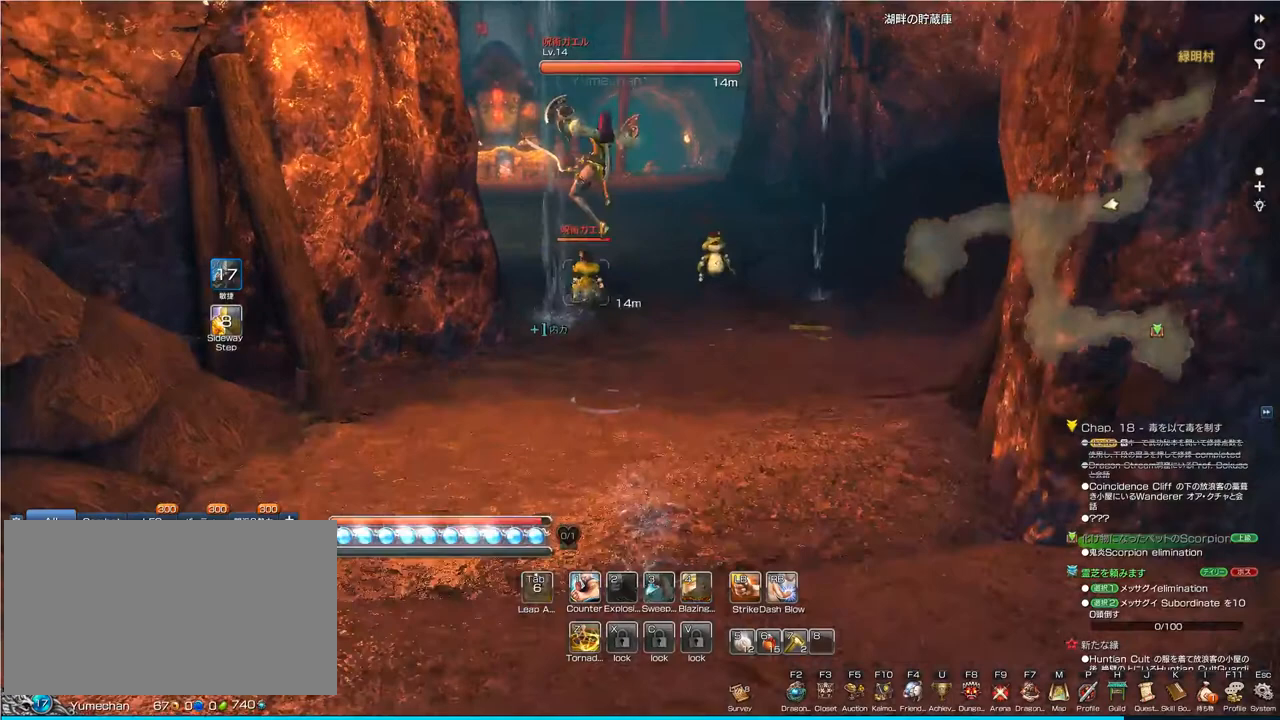
{"keys": [], "mouse": [], "events": []}
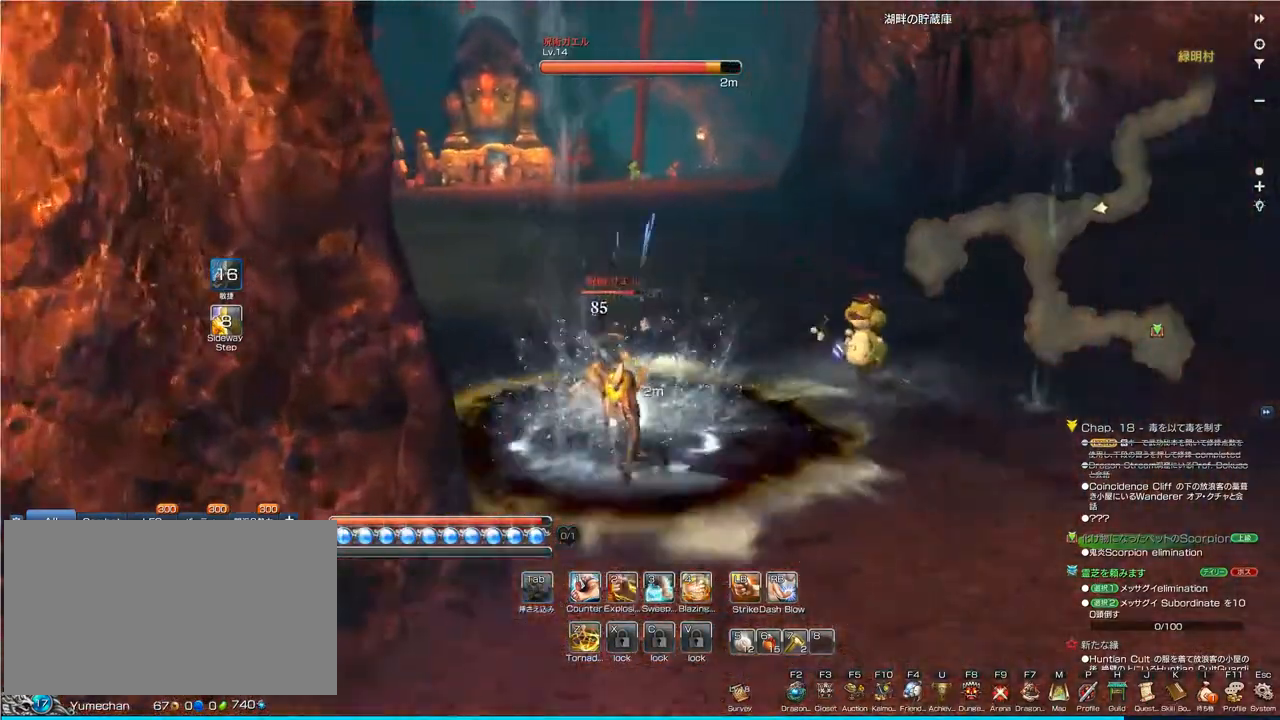
{"keys": [], "mouse": [], "events": []}
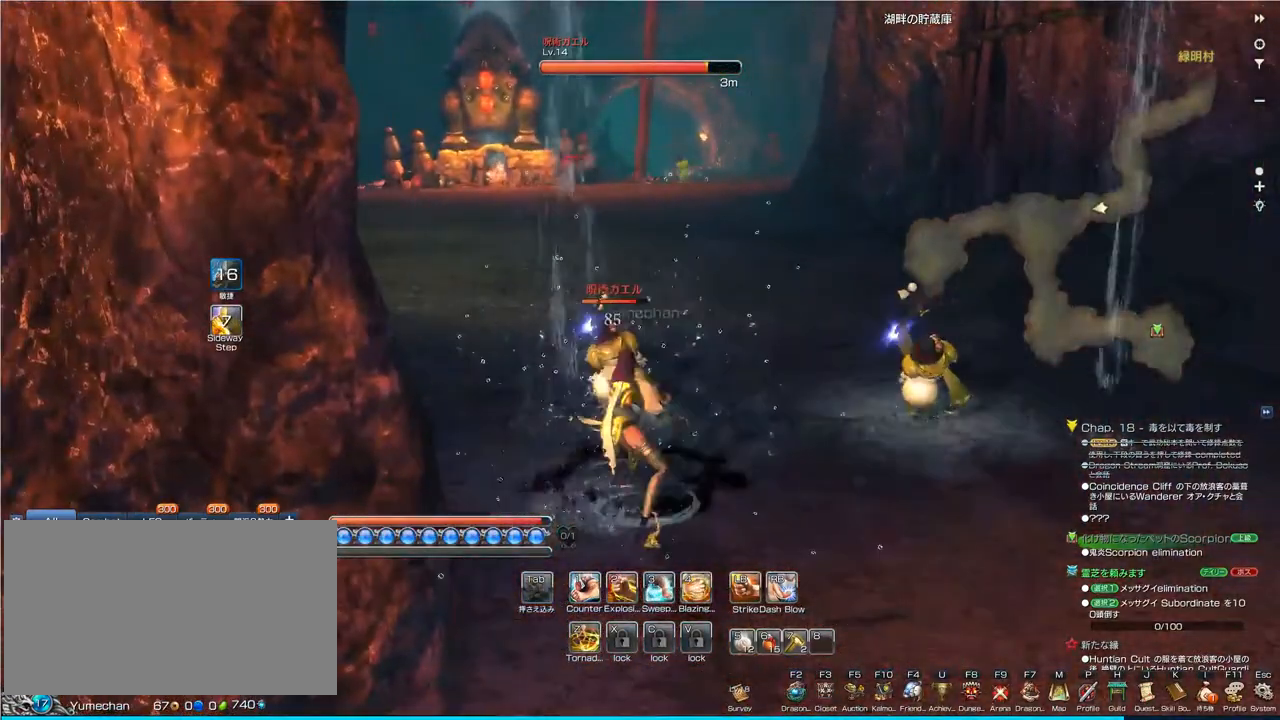
{"keys": [], "mouse": [], "events": [[133, "mouse_left", "down"], [267, "mouse_left", "up"]]}
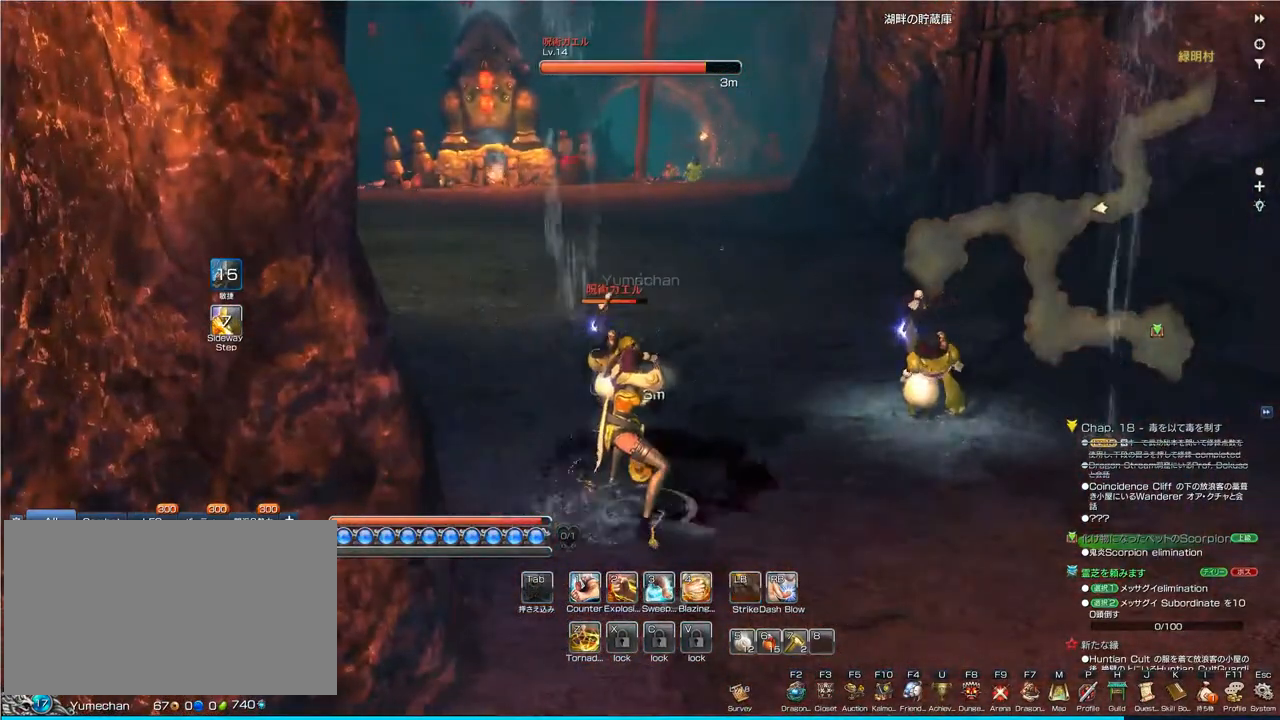
{"keys": [], "mouse": [], "events": [[100, "1", "down"], [267, "1", "up"]]}
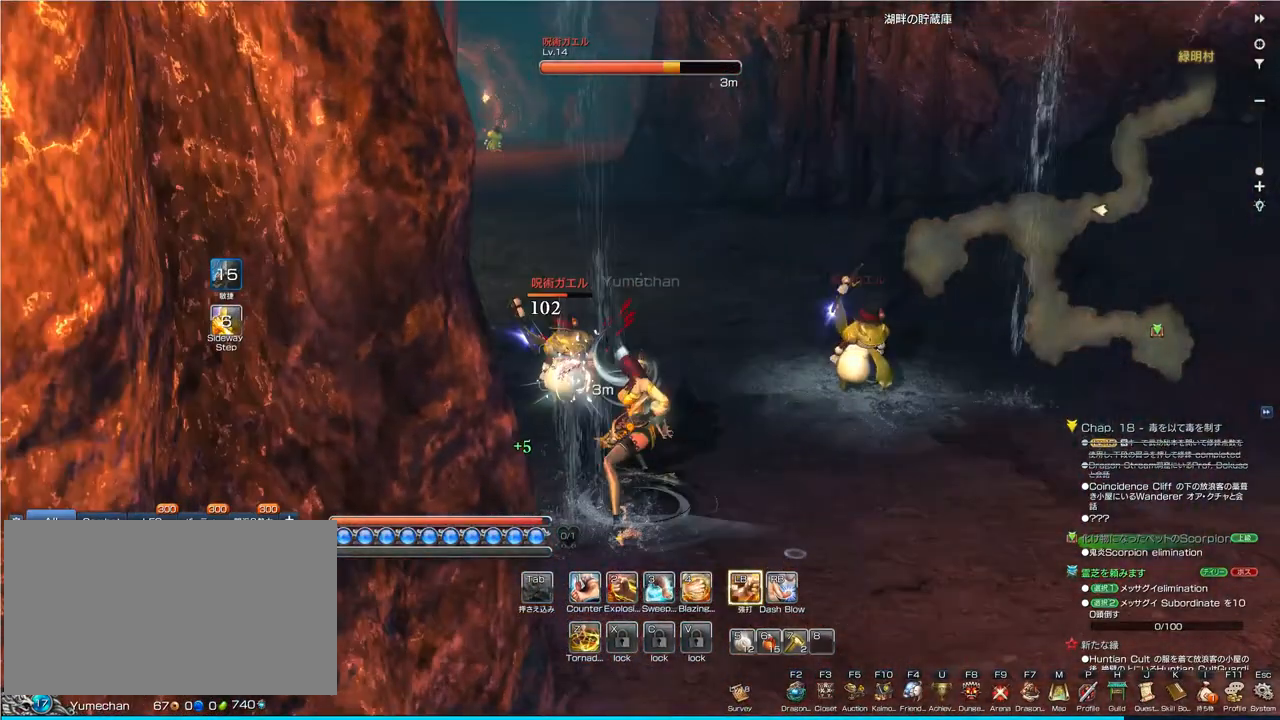
{"keys": [], "mouse": [], "events": []}
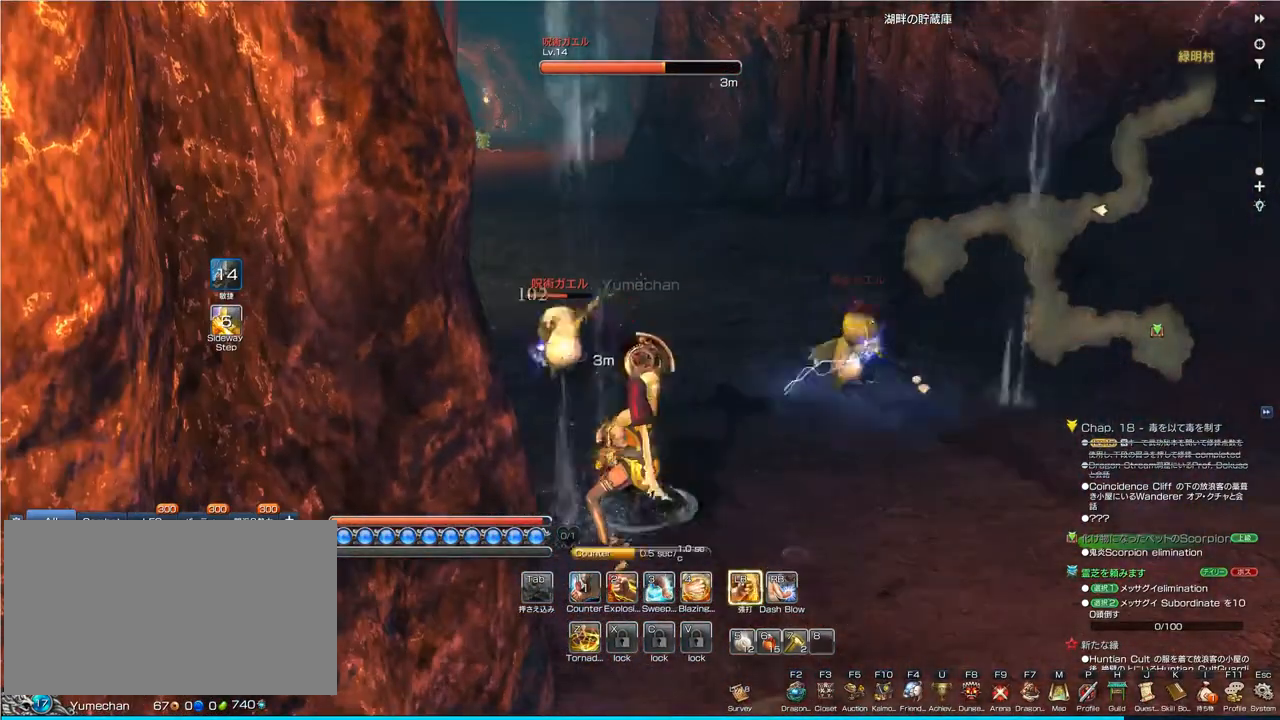
{"keys": [], "mouse": [], "events": []}
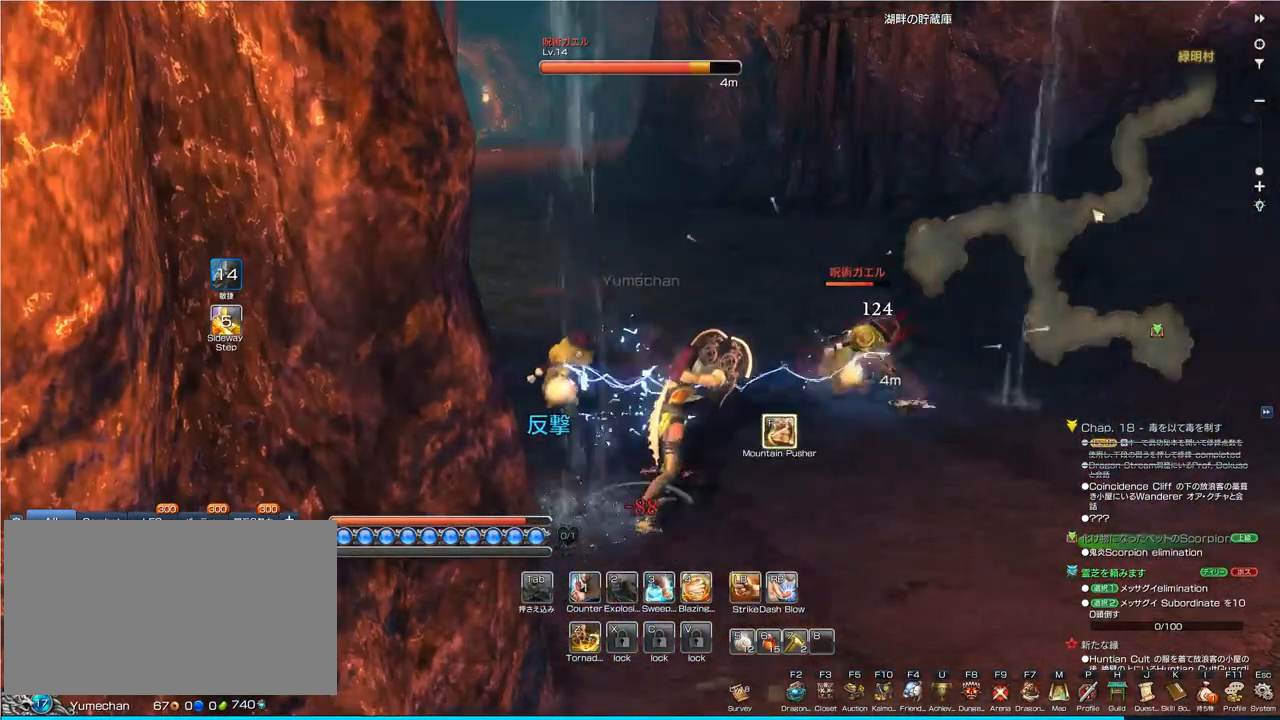
{"keys": [], "mouse": [], "events": [[200, "f", "down"], [300, "f", "up"]]}
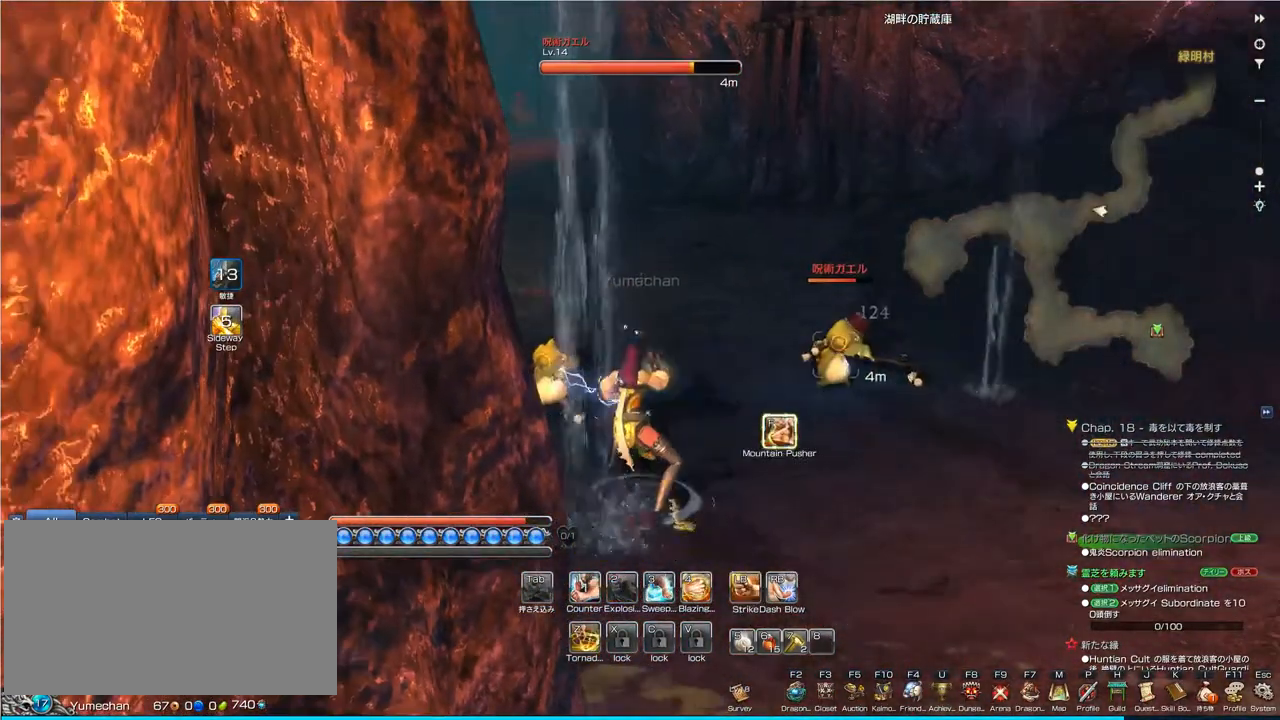
{"keys": [], "mouse": [], "events": []}
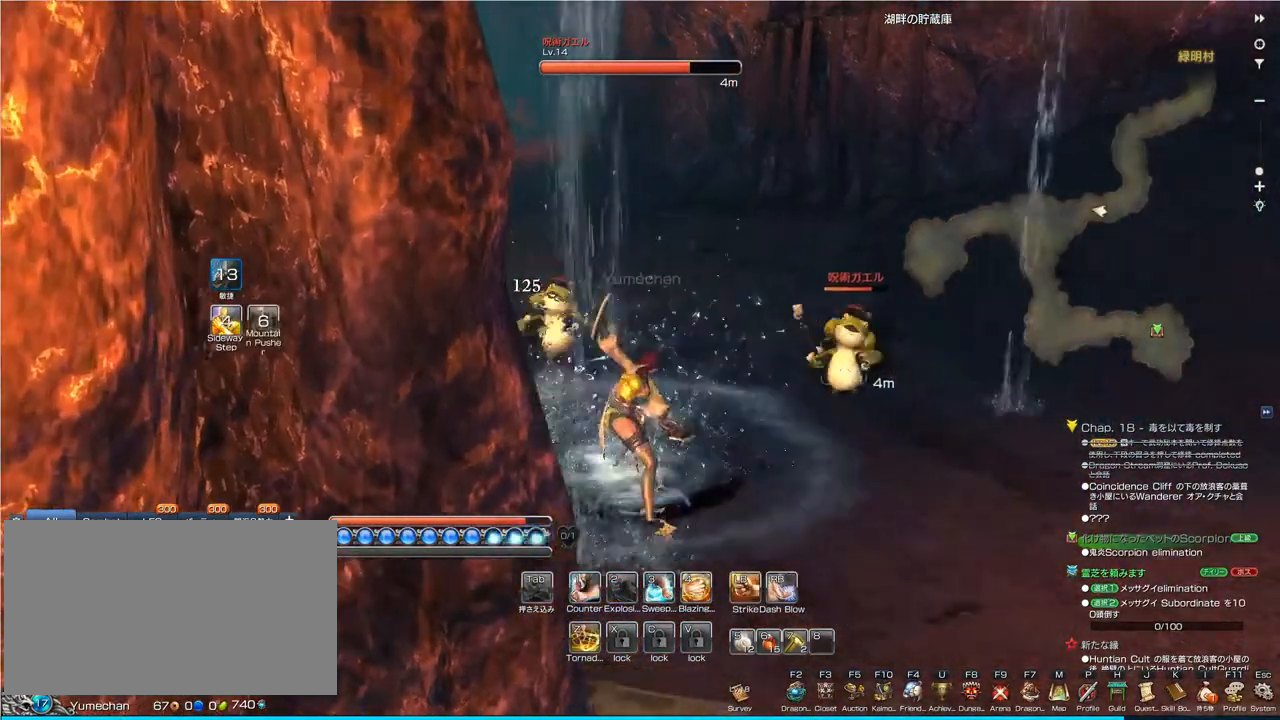
{"keys": ["d"], "mouse": [], "events": [[333, "d", "down"]]}
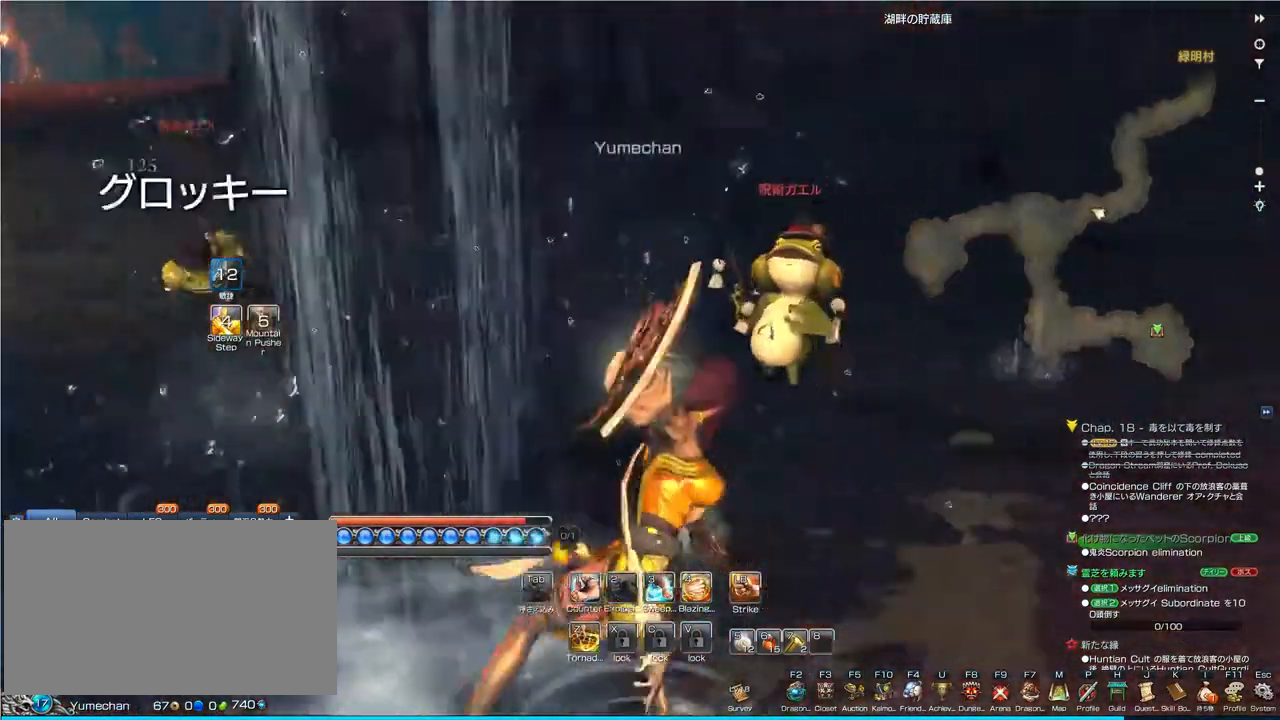
{"keys": ["w"], "mouse": [], "events": [[33, "w", "down"], [400, "d", "up"]]}
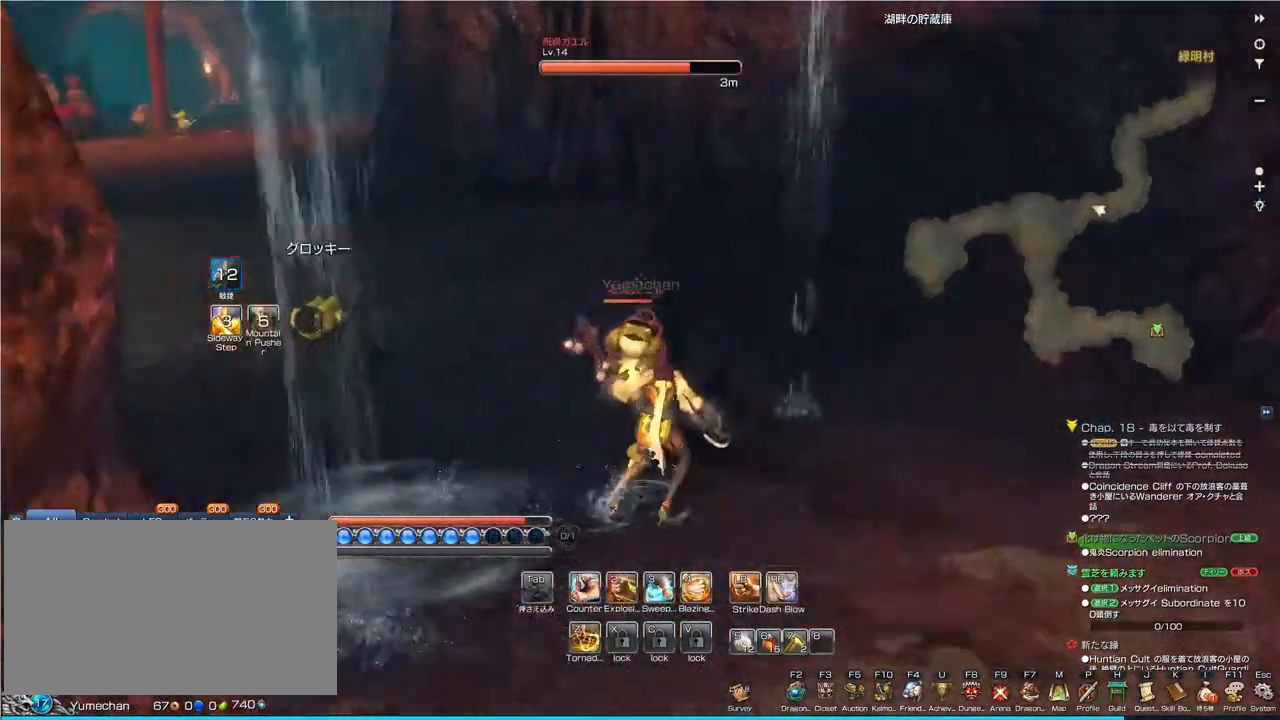
{"keys": [], "mouse": ["left"], "events": [[167, "mouse_left", "down"], [167, "w", "up"], [300, "mouse_left", "up"], [400, "mouse_left", "down"]]}
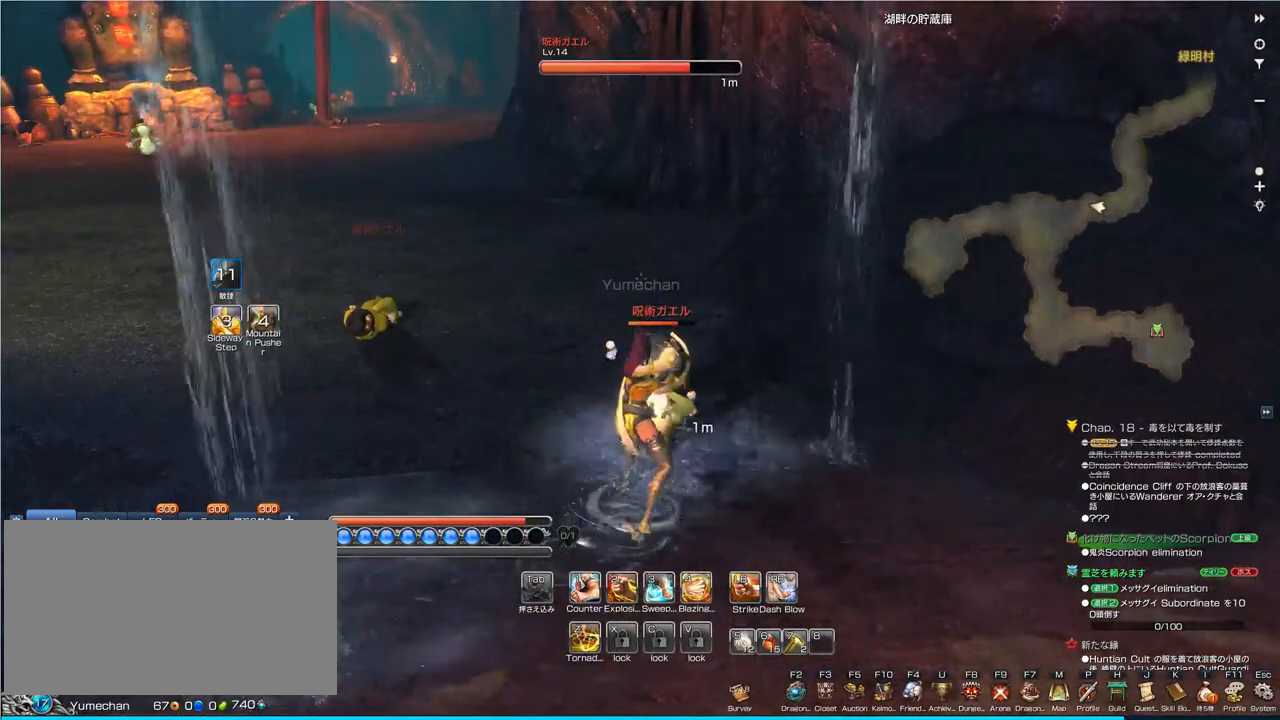
{"keys": [], "mouse": [], "events": [[33, "mouse_left", "up"], [200, "mouse_left", "down"], [233, "mouse_left", "up"], [367, "mouse_left", "down"], [467, "mouse_left", "up"]]}
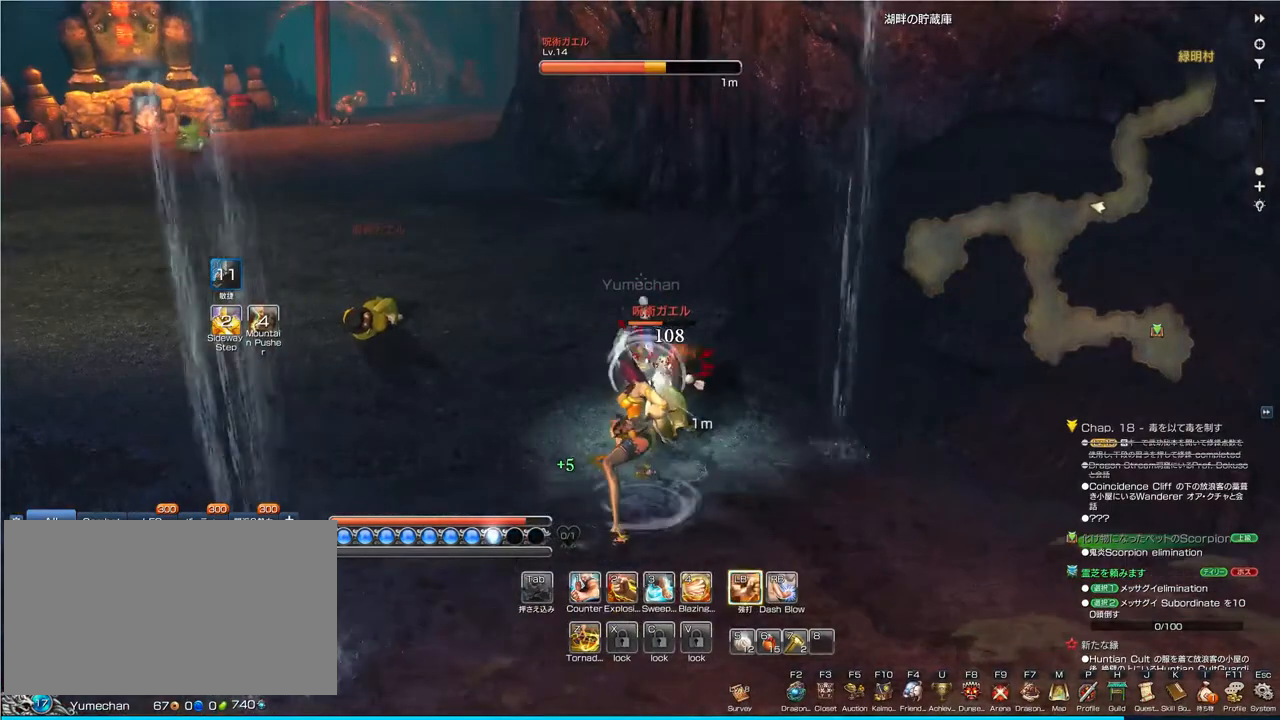
{"keys": [], "mouse": [], "events": [[67, "mouse_left", "down"], [133, "mouse_left", "up"], [267, "2", "down"], [333, "2", "up"]]}
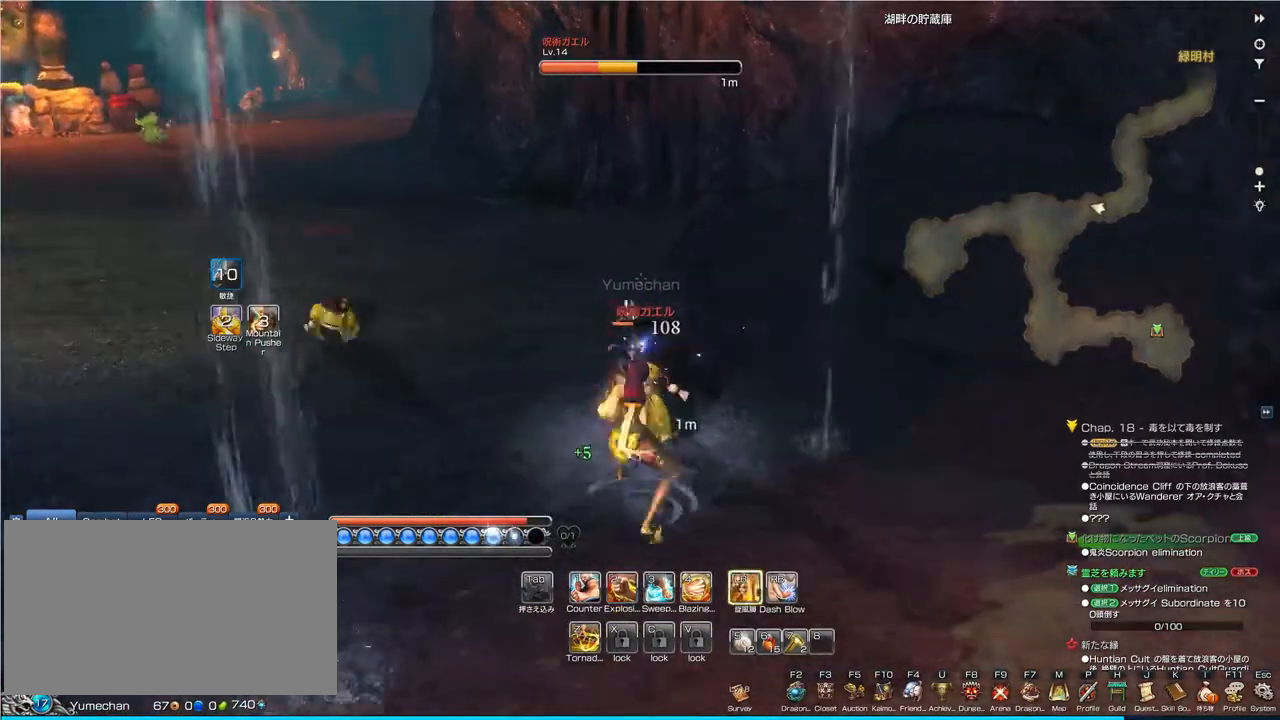
{"keys": [], "mouse": [], "events": []}
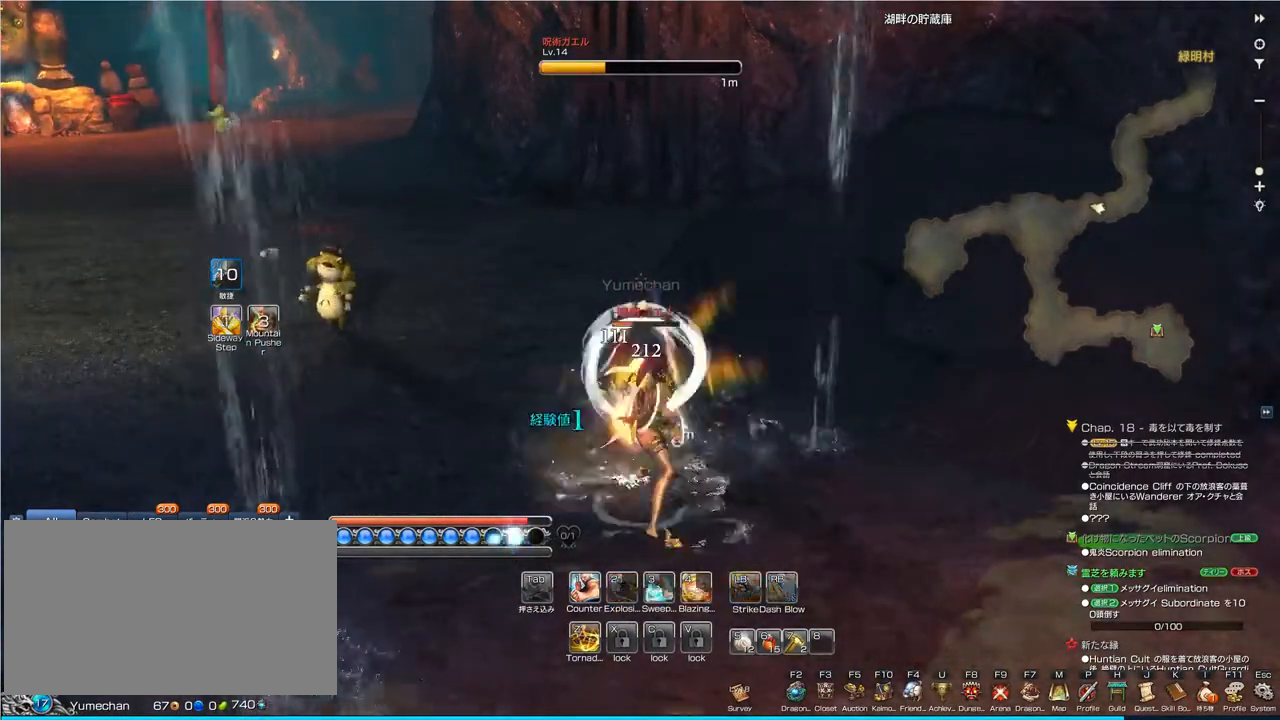
{"keys": [], "mouse": [], "events": []}
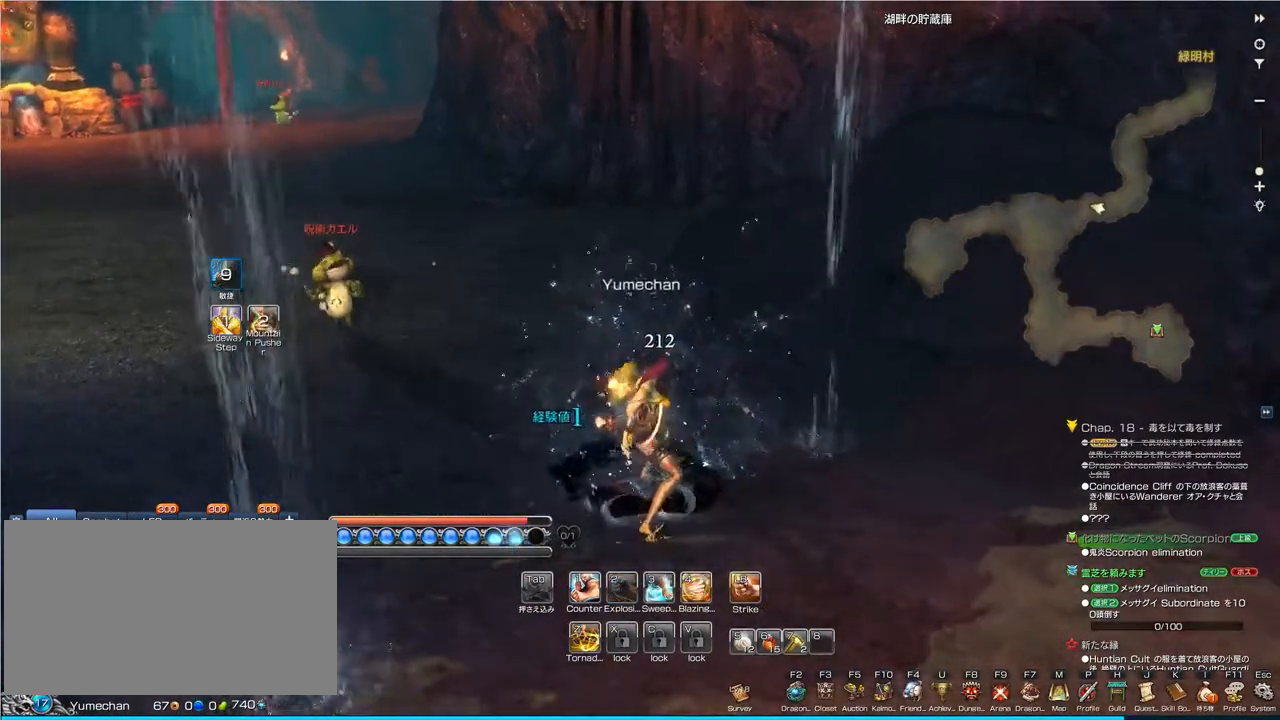
{"keys": ["w"], "mouse": [], "events": [[133, "a", "down"], [200, "w", "down"], [400, "a", "up"]]}
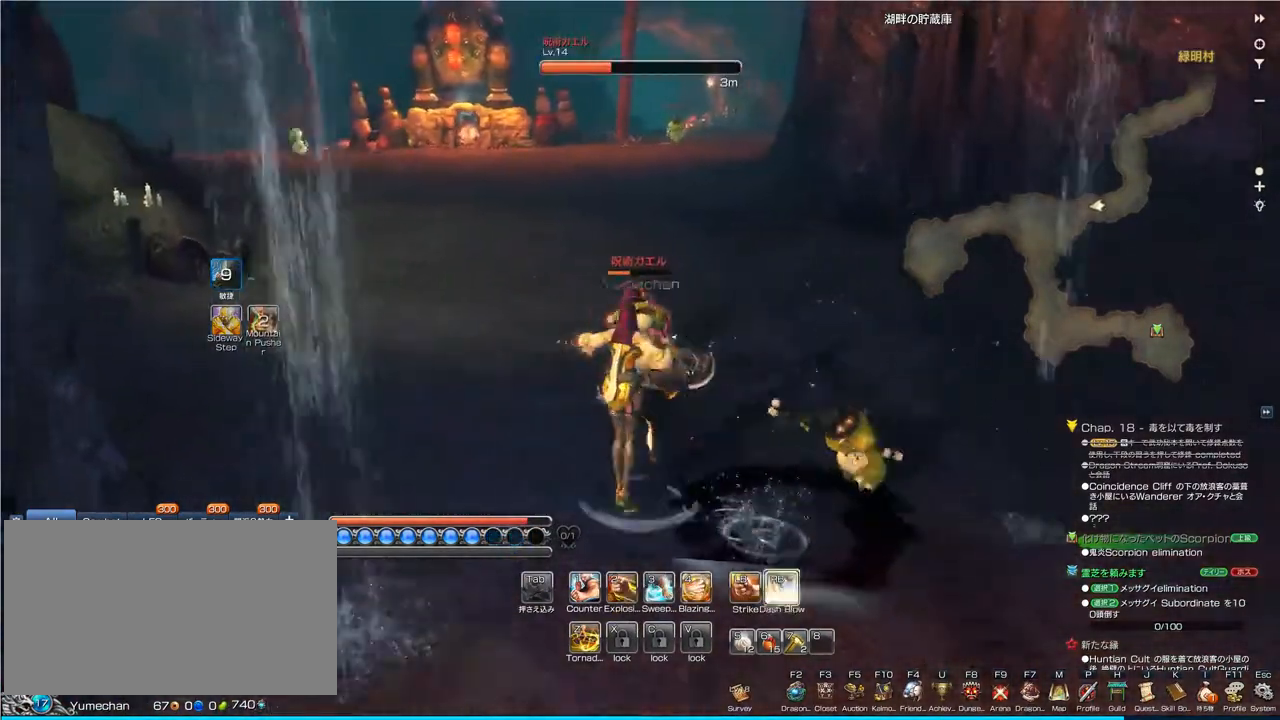
{"keys": [], "mouse": [], "events": [[167, "mouse_left", "down"], [233, "w", "up"], [300, "mouse_left", "up"]]}
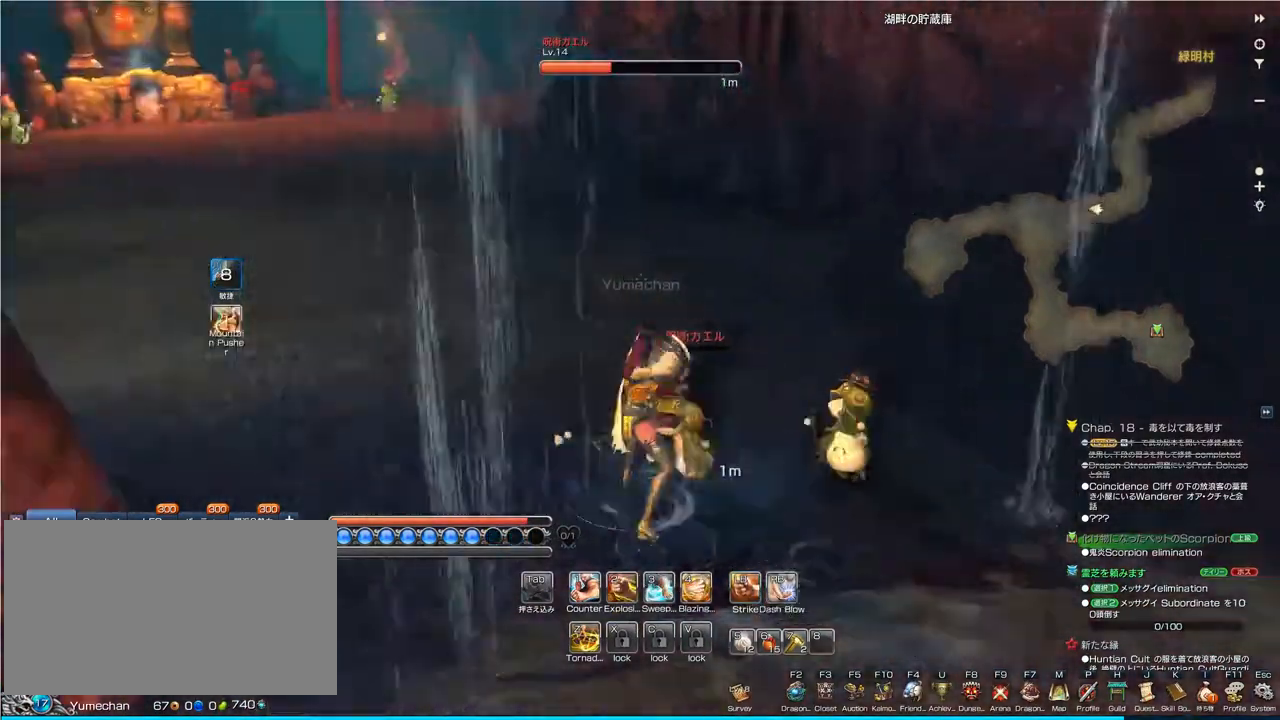
{"keys": [], "mouse": [], "events": [[267, "2", "down"], [367, "2", "up"]]}
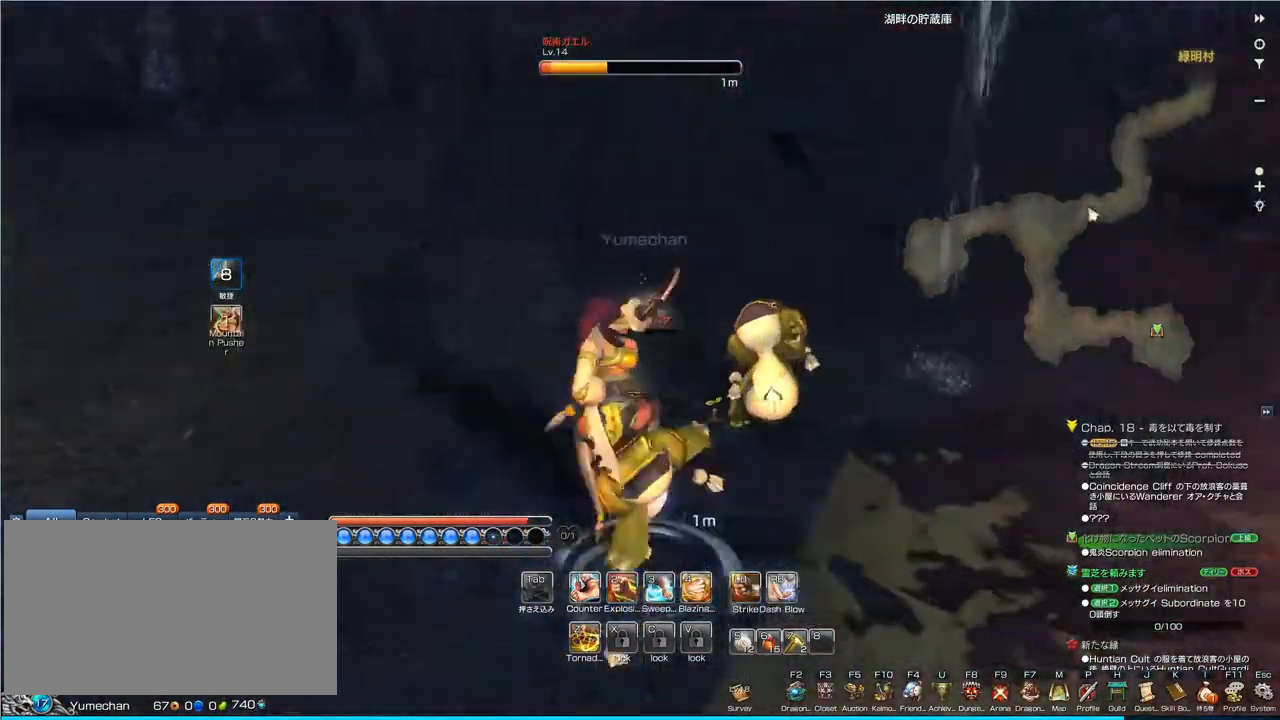
{"keys": [], "mouse": [], "events": []}
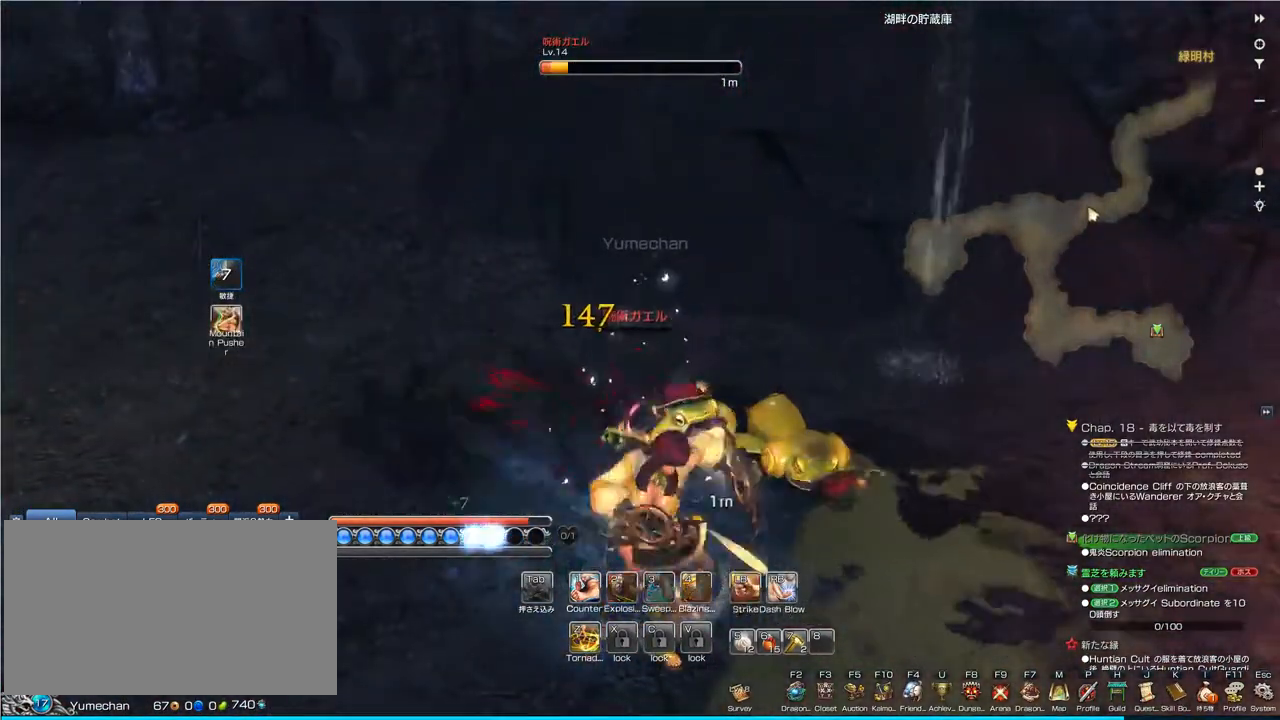
{"keys": [], "mouse": [], "events": []}